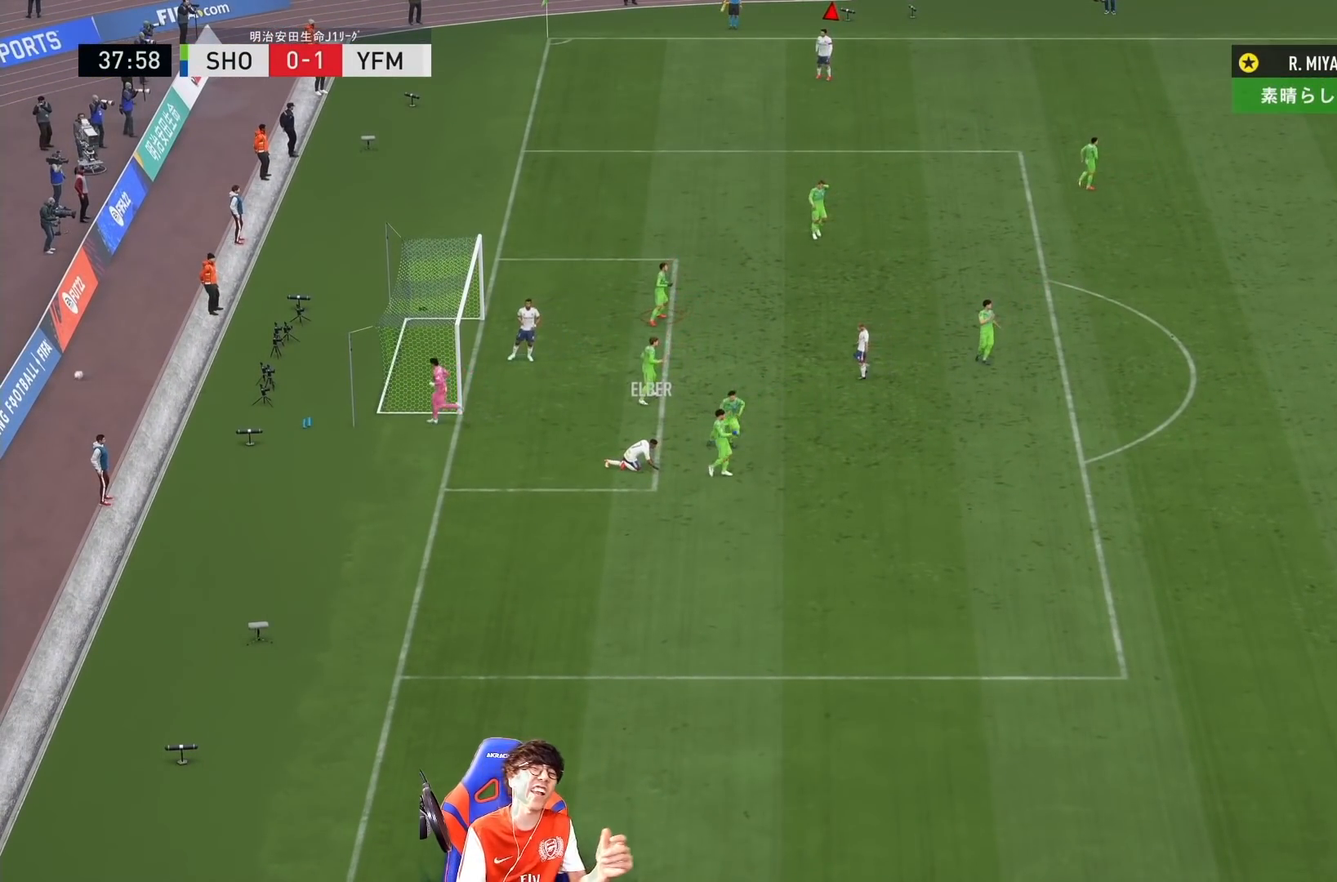
Gameplay with a controller (PlayStation layout); each line is a JSON object with the inputs held at the frame after it. "events" lists button and stick changes between this image and that frame as [ms after this image, input, new state], when the widget could be followed in between. Not read: L3 R3.
{"buttons": ["L2"], "left_stick": "right", "right_stick": "center", "events": [[217, "left_stick", "down-right"], [367, "L2", "down"], [433, "left_stick", "right"]]}
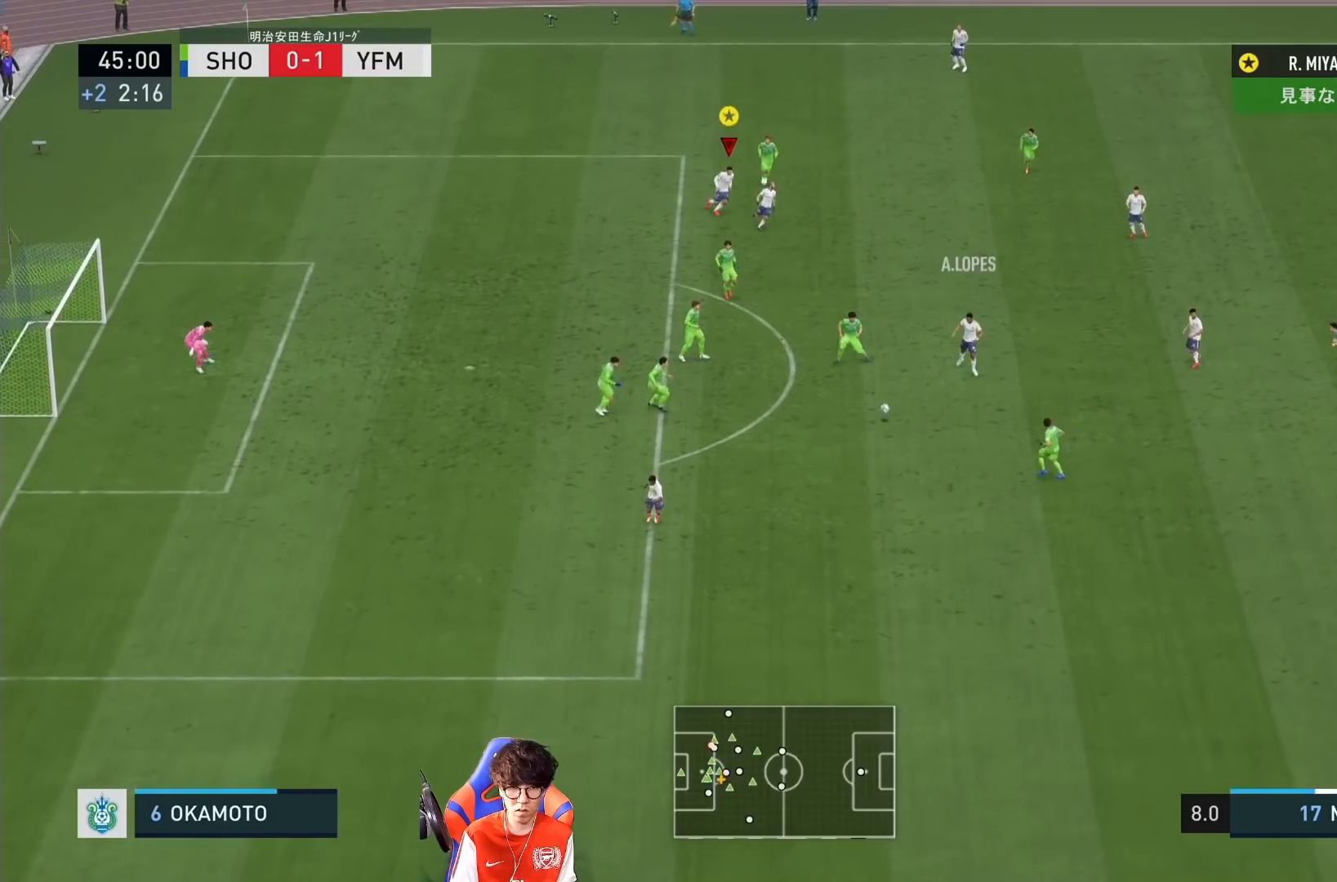
{"buttons": ["L2"], "left_stick": "right", "right_stick": "center", "events": []}
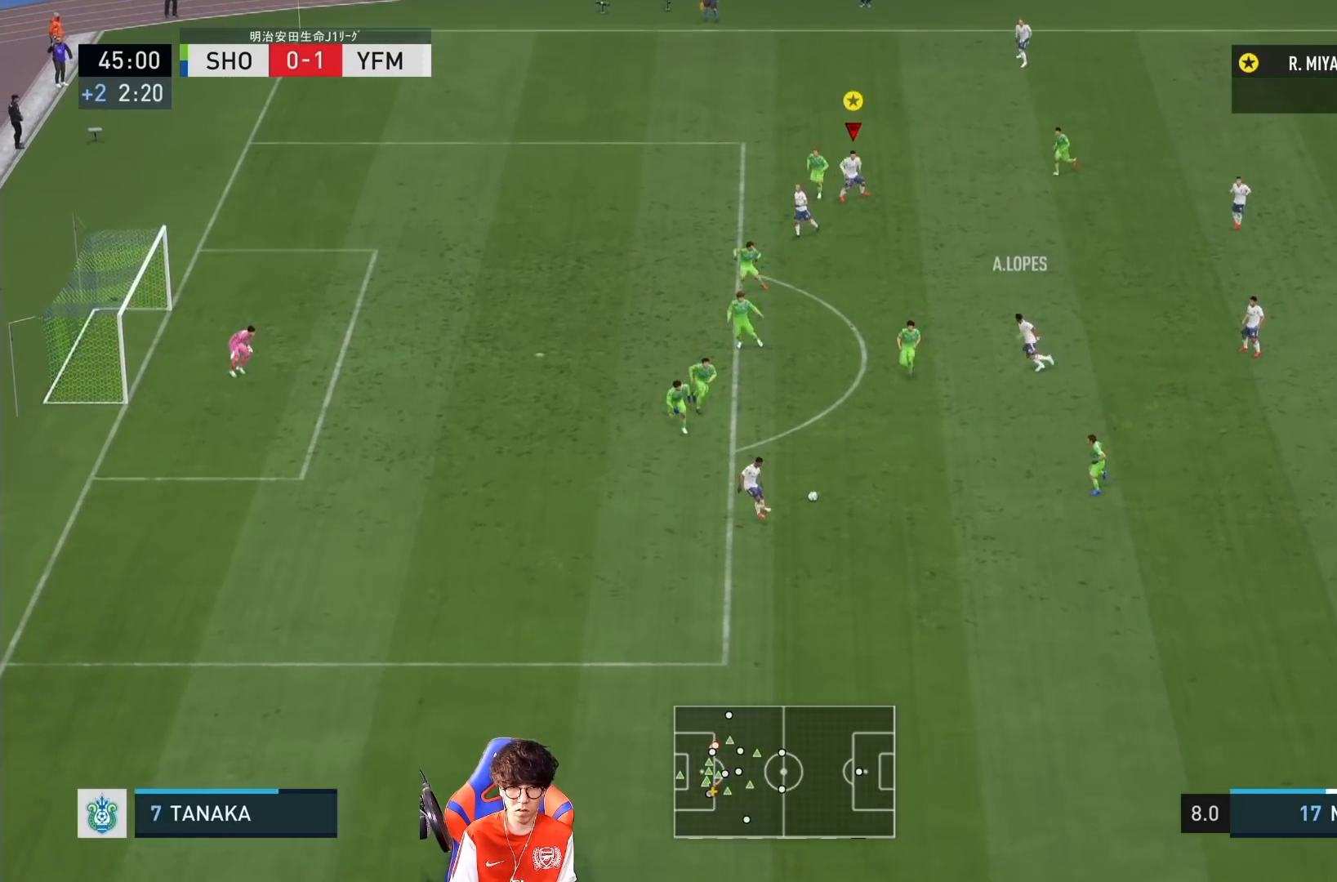
{"buttons": ["L2"], "left_stick": "up", "right_stick": "center", "events": [[367, "left_stick", "up-right"], [500, "left_stick", "up"]]}
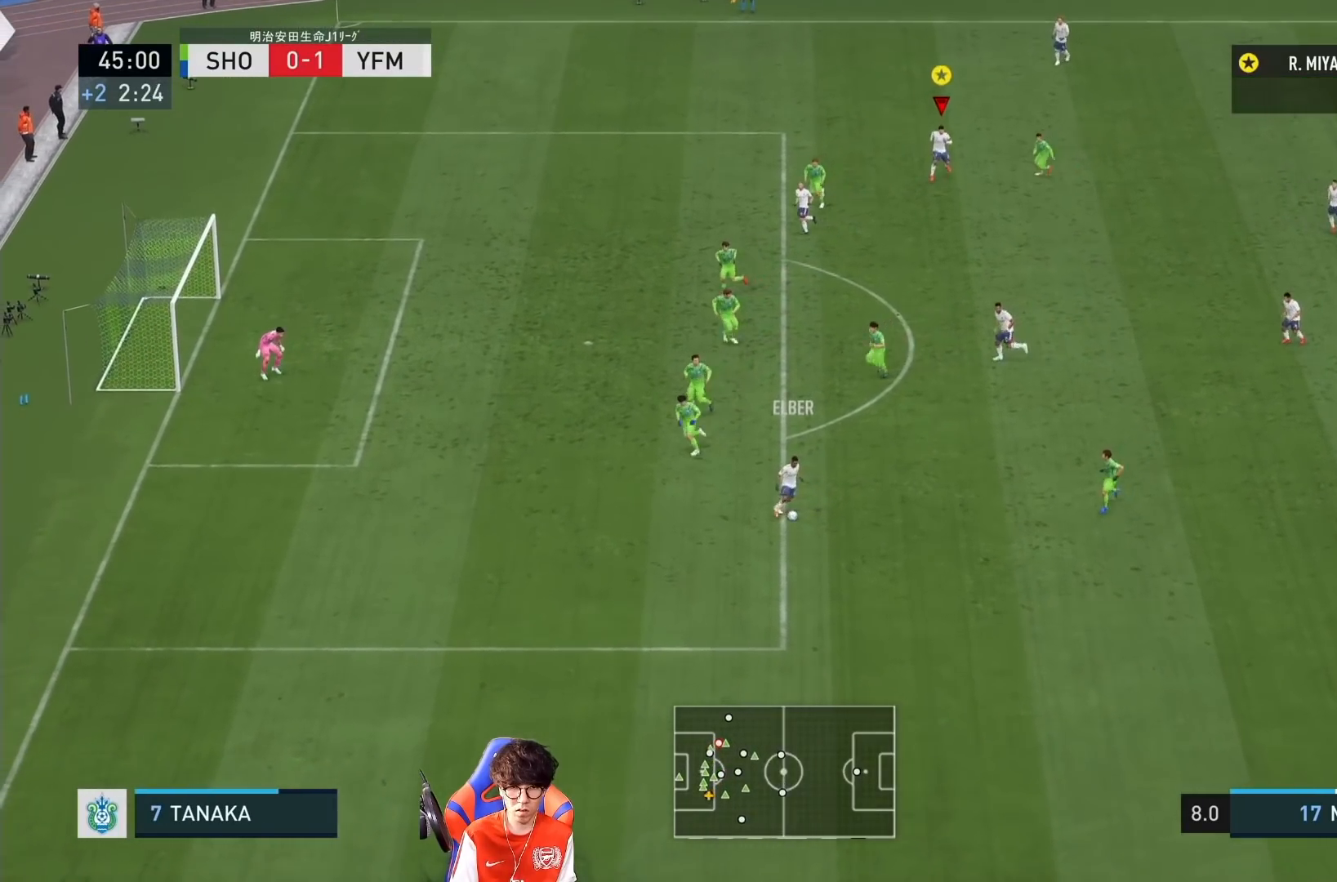
{"buttons": ["L2"], "left_stick": "down-left", "right_stick": "center", "events": [[167, "left_stick", "up-left"], [350, "left_stick", "down-left"]]}
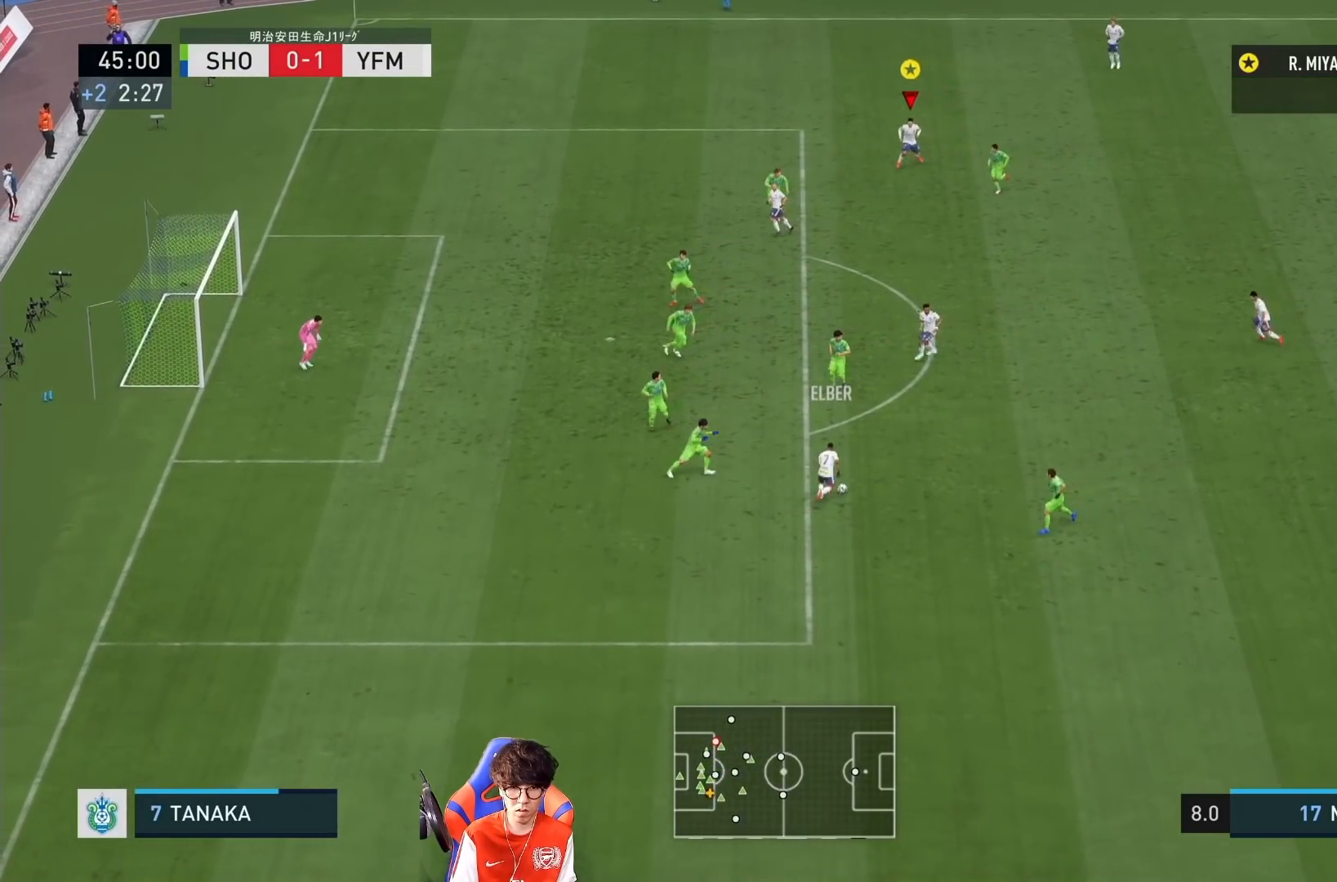
{"buttons": ["L2"], "left_stick": "down", "right_stick": "center", "events": [[133, "left_stick", "down"]]}
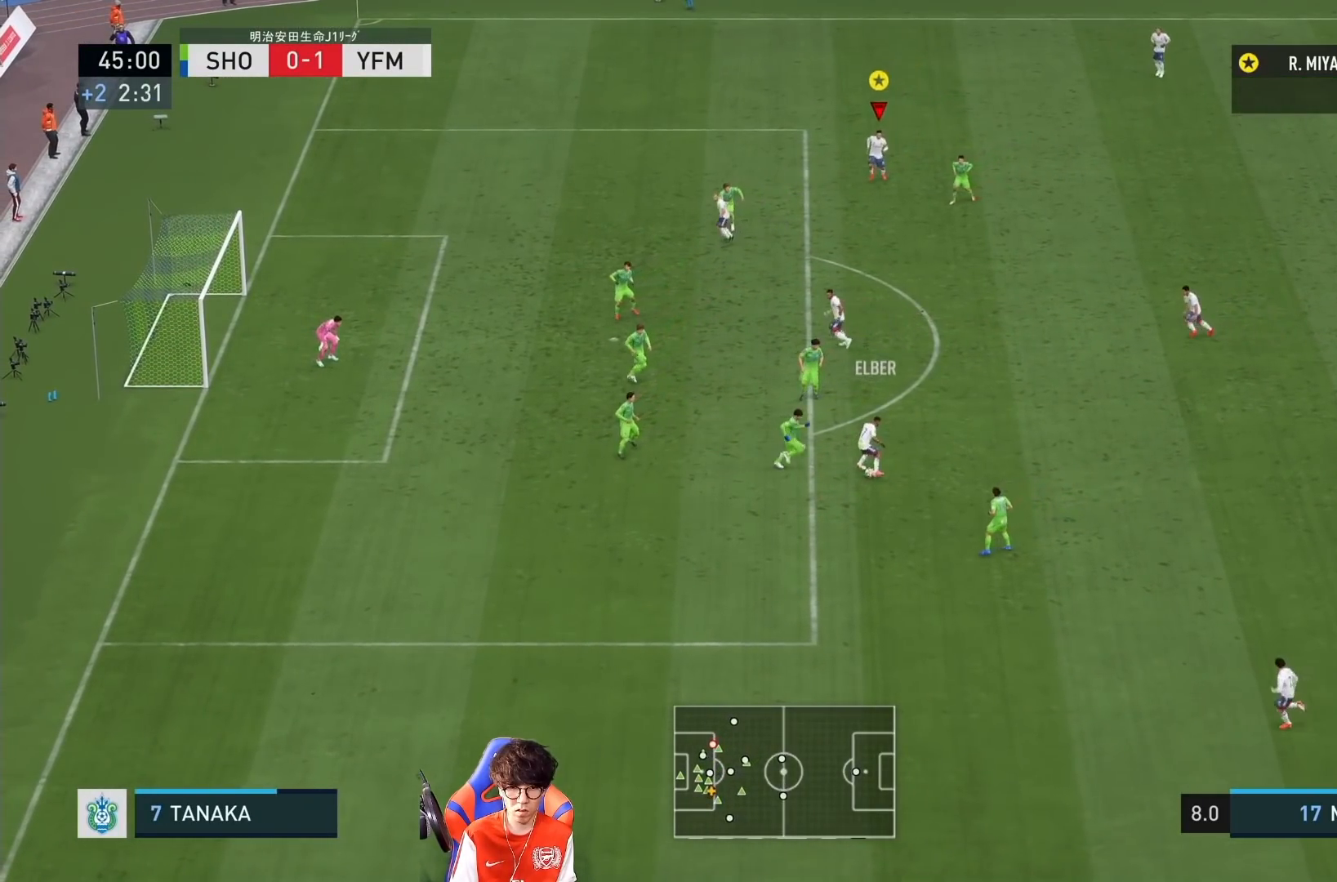
{"buttons": ["L2"], "left_stick": "down", "right_stick": "center", "events": []}
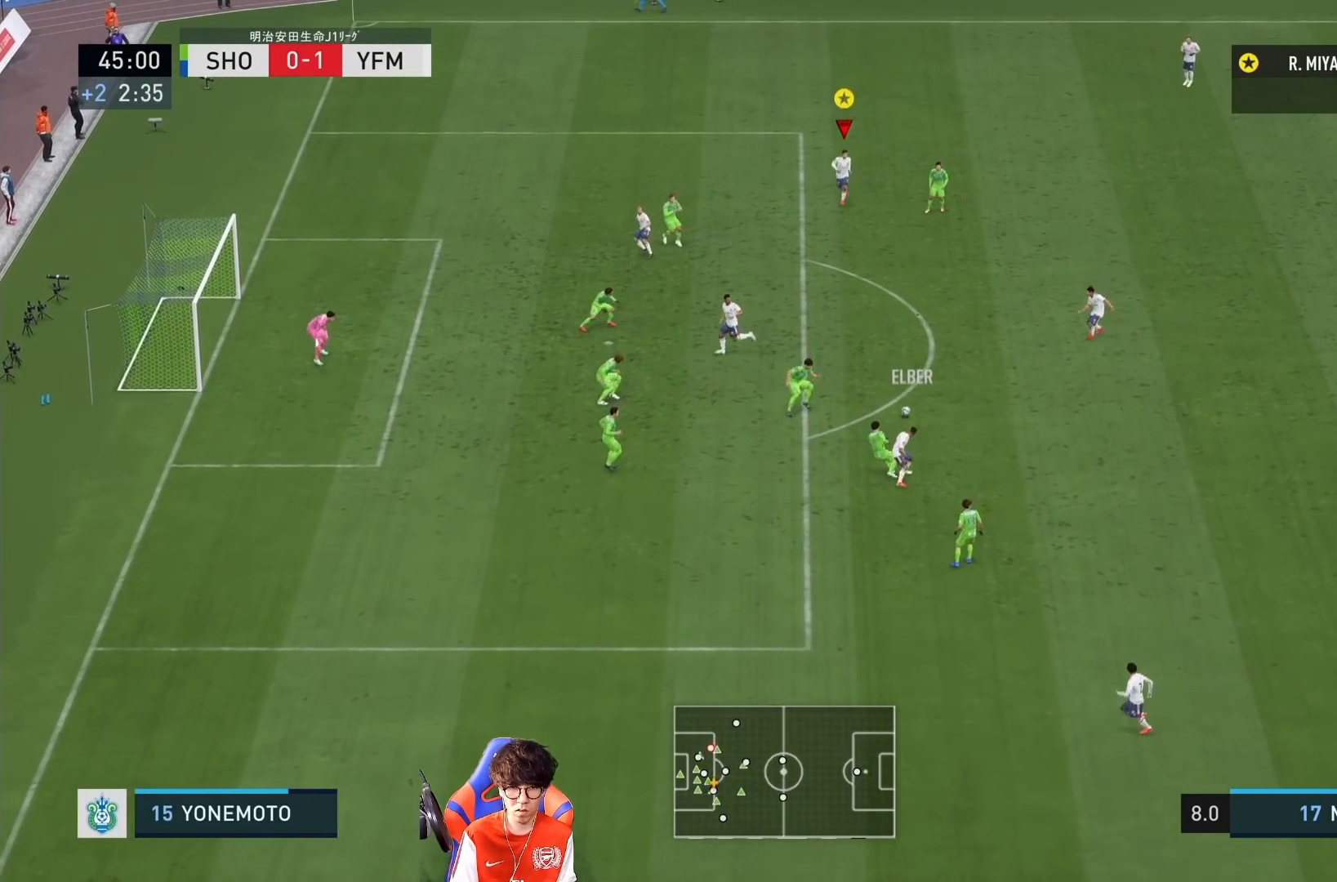
{"buttons": [], "left_stick": "down", "right_stick": "center", "events": [[267, "CROSS", "down"], [367, "CROSS", "up"], [467, "L2", "up"]]}
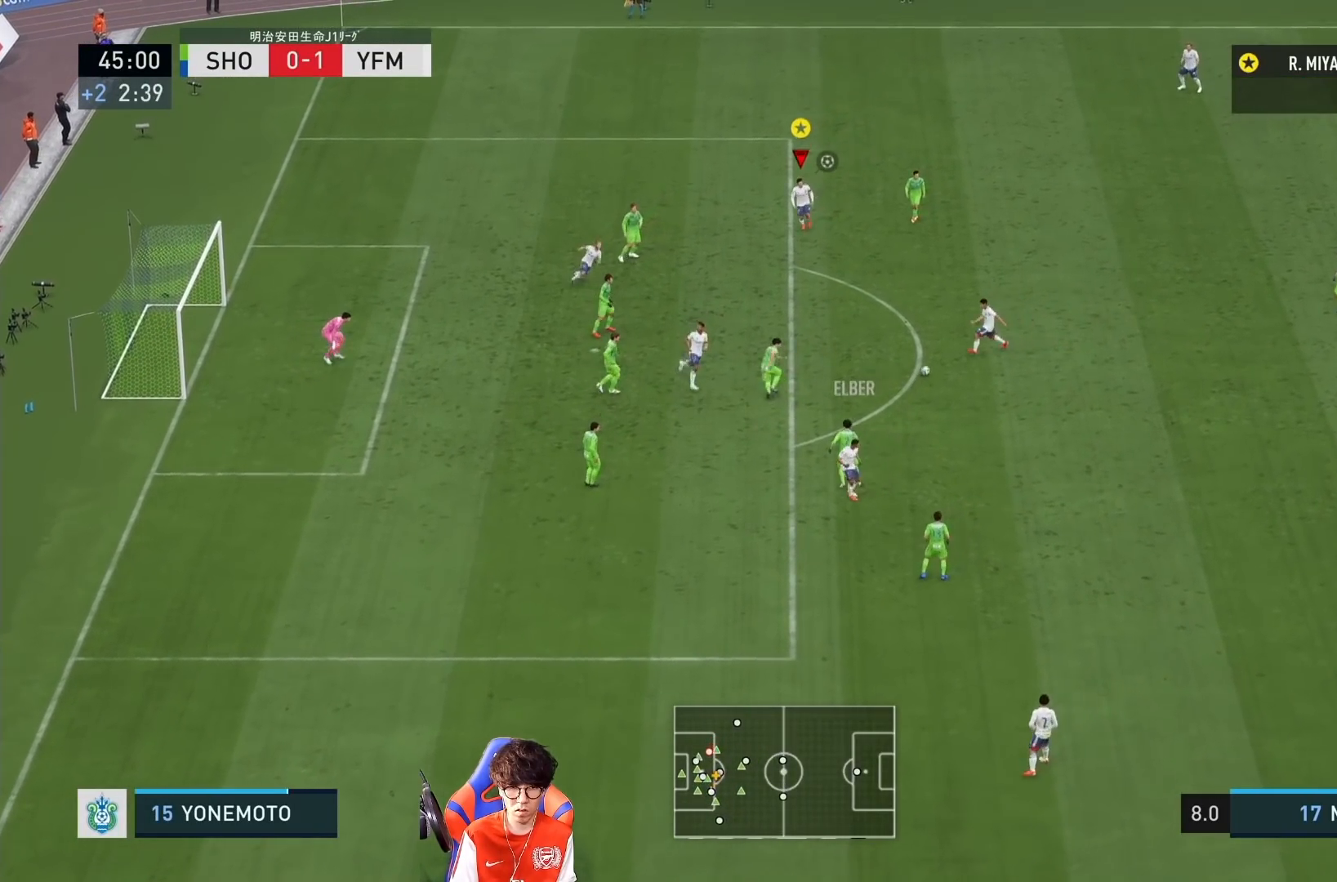
{"buttons": [], "left_stick": "down", "right_stick": "center", "events": []}
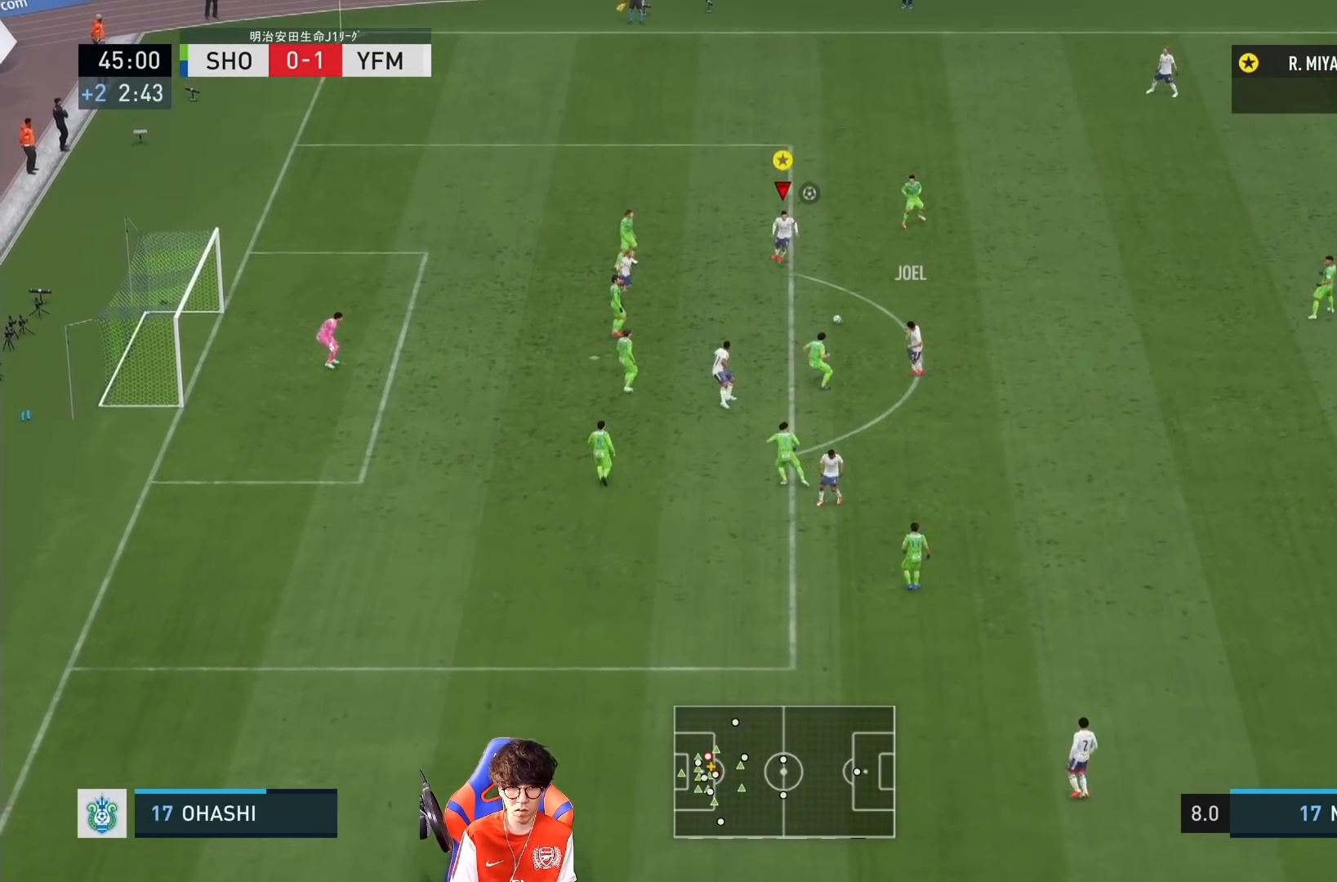
{"buttons": [], "left_stick": "down", "right_stick": "center", "events": [[33, "SQUARE", "down"], [233, "SQUARE", "up"]]}
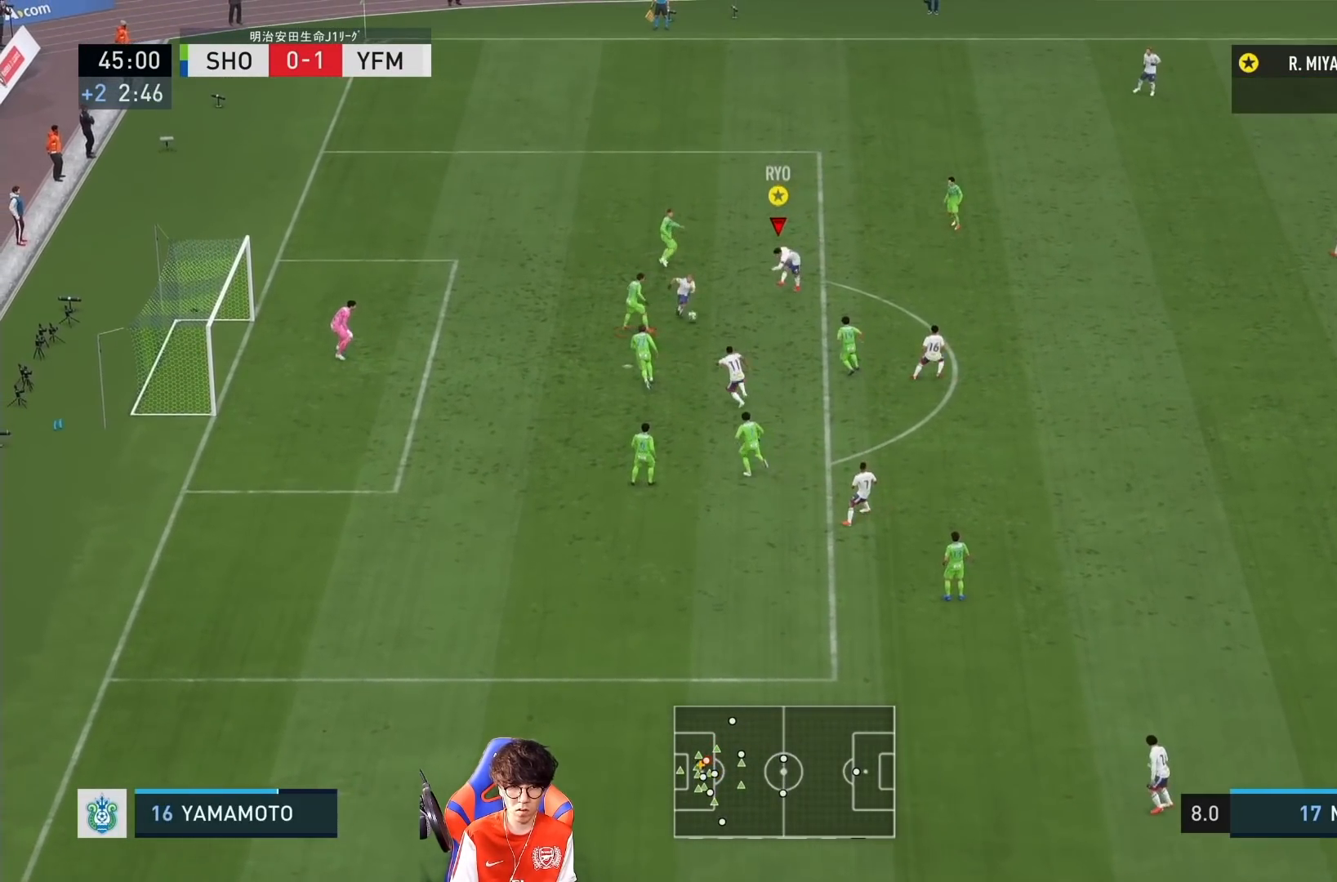
{"buttons": [], "left_stick": "down", "right_stick": "center", "events": []}
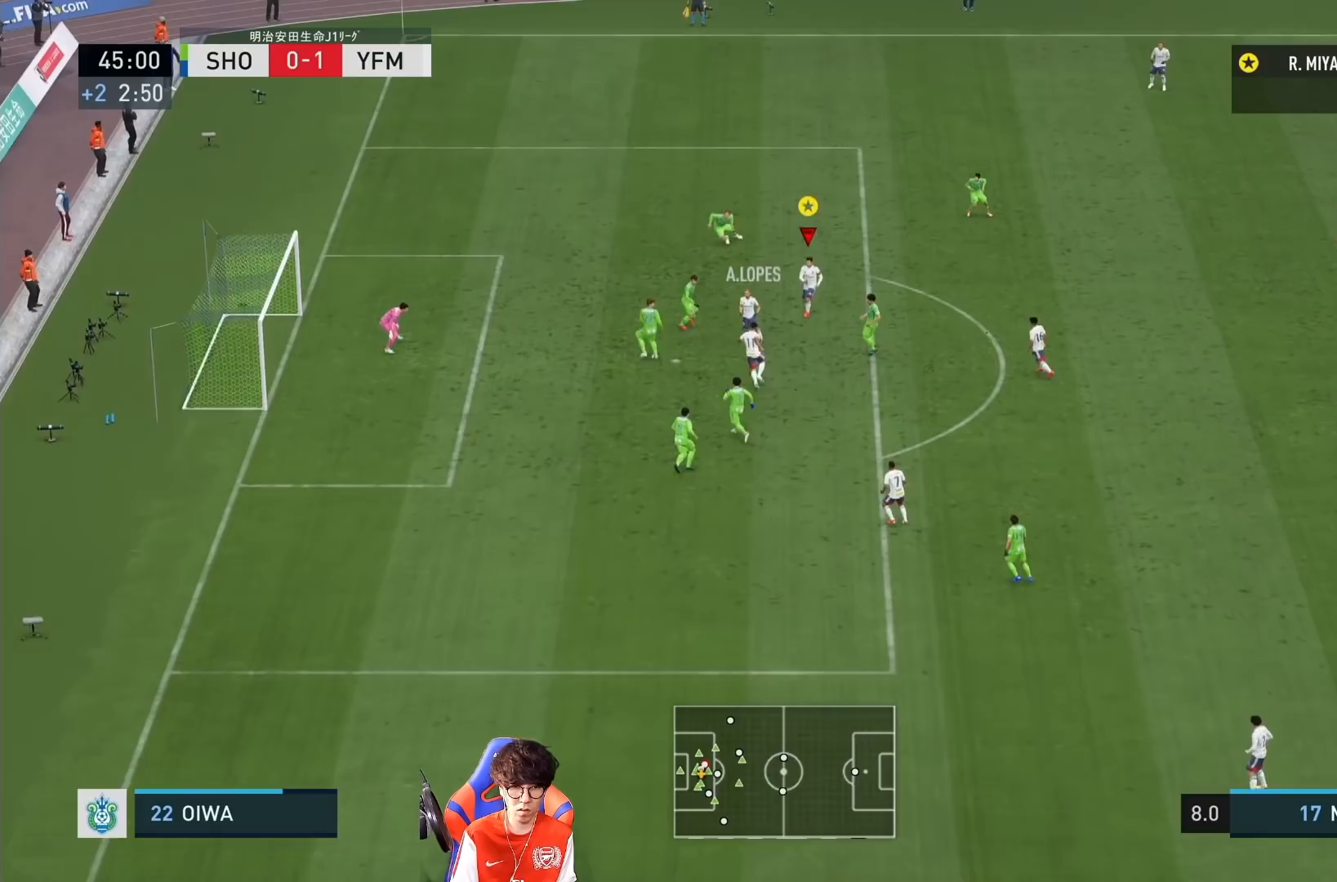
{"buttons": ["R1"], "left_stick": "left", "right_stick": "center", "events": [[400, "left_stick", "left"], [433, "R1", "down"]]}
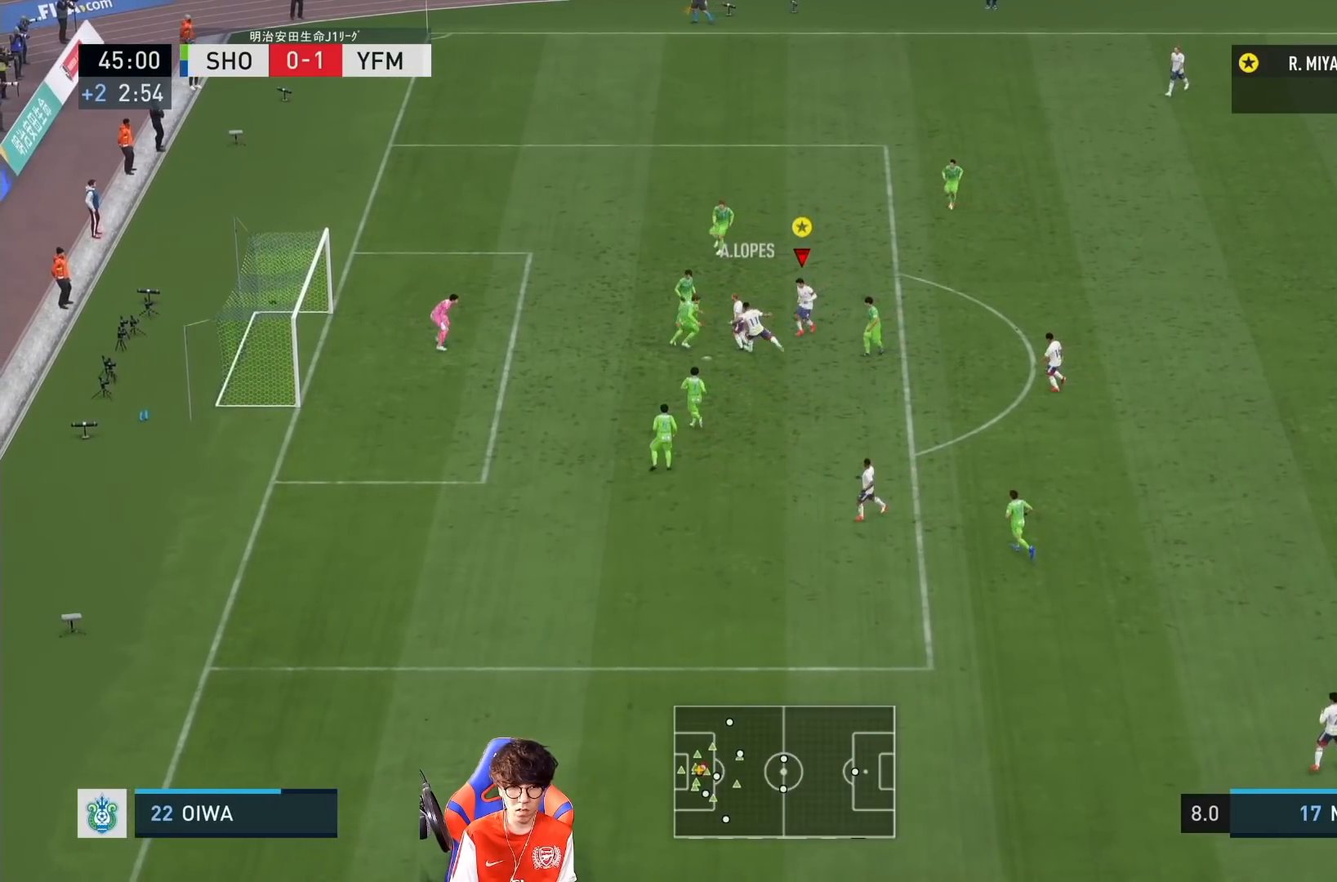
{"buttons": ["R1"], "left_stick": "up", "right_stick": "center", "events": [[67, "left_stick", "up-left"], [467, "left_stick", "up"]]}
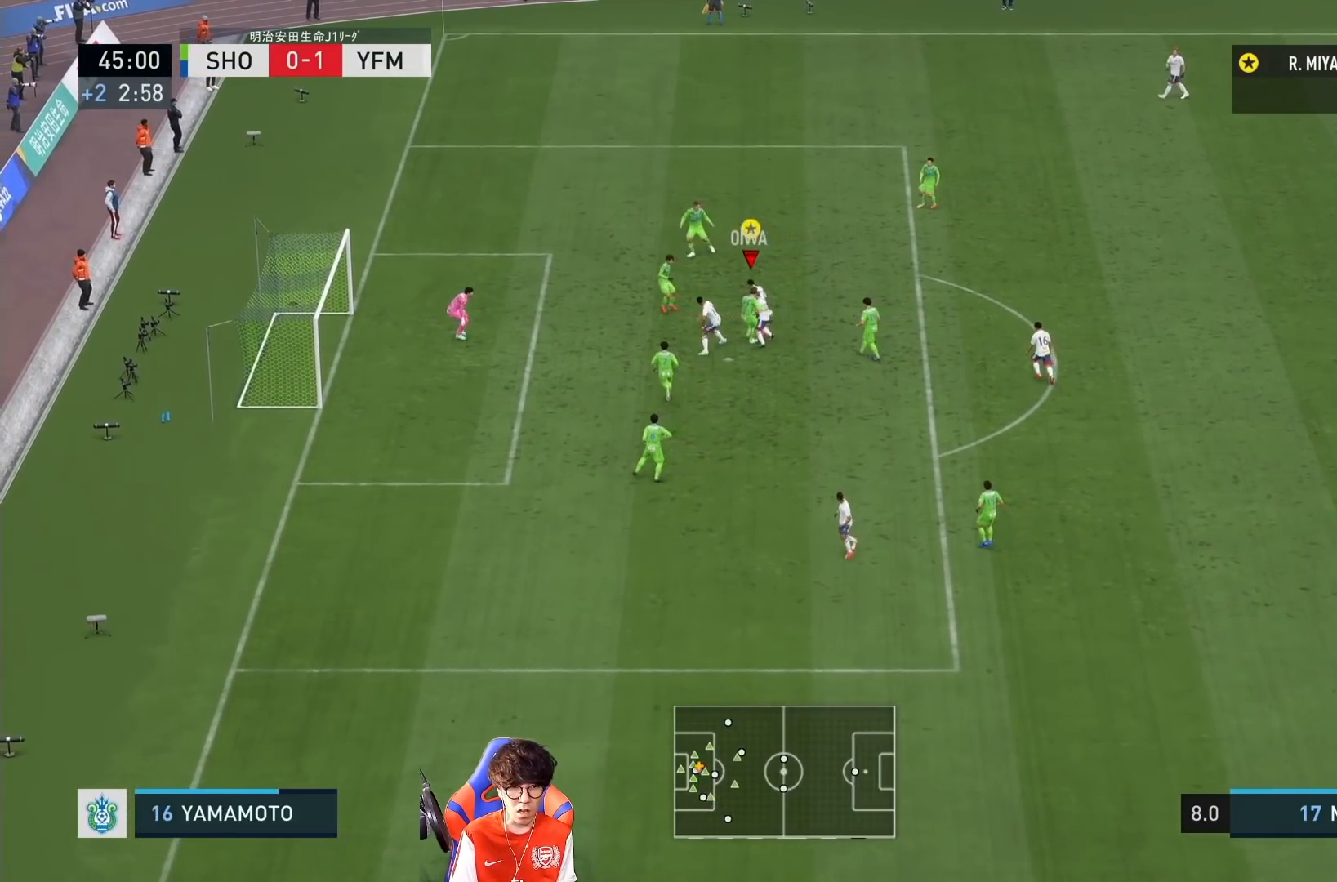
{"buttons": [], "left_stick": "up", "right_stick": "center"}
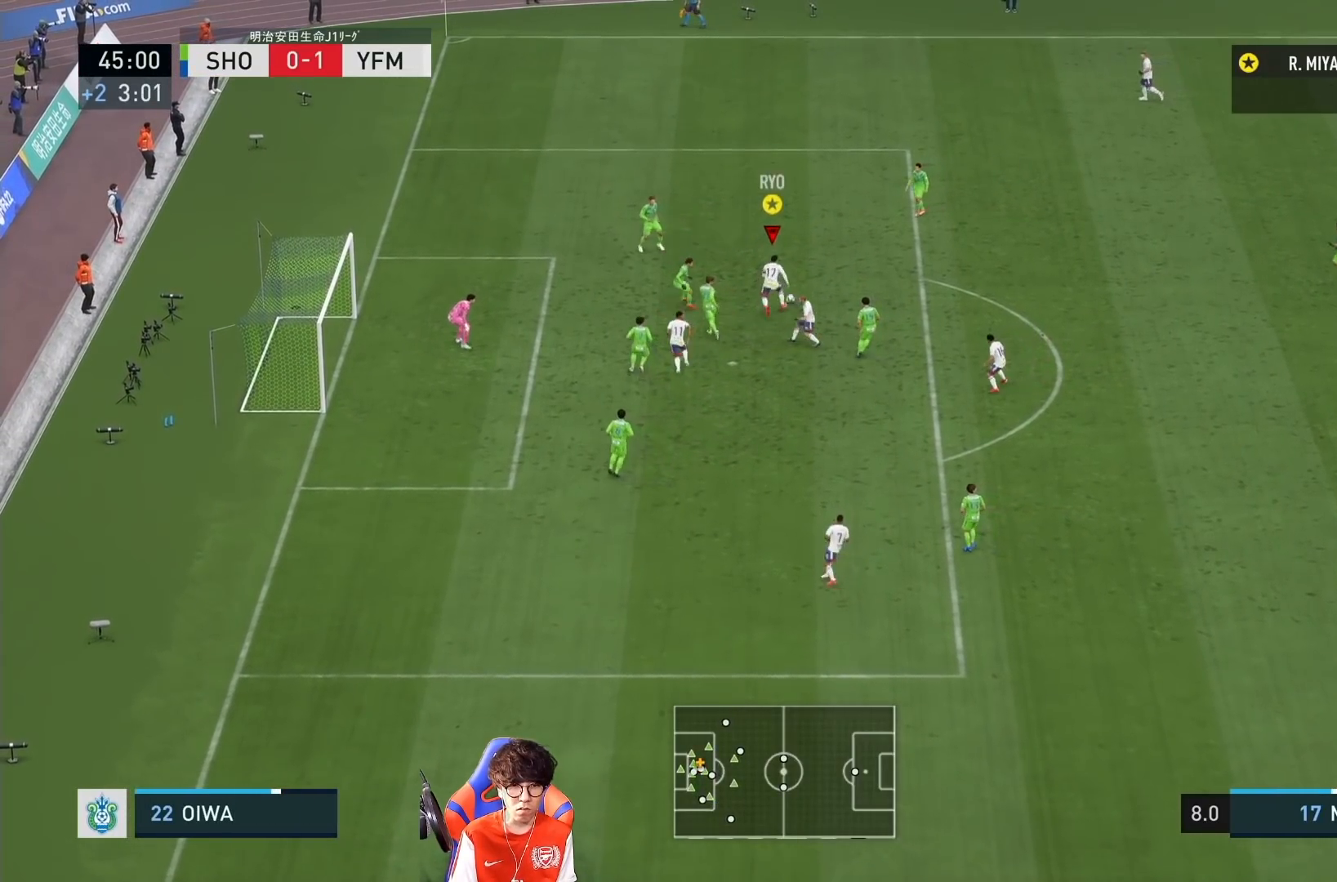
{"buttons": [], "left_stick": "left", "right_stick": "center", "events": [[333, "left_stick", "up-left"], [433, "left_stick", "left"]]}
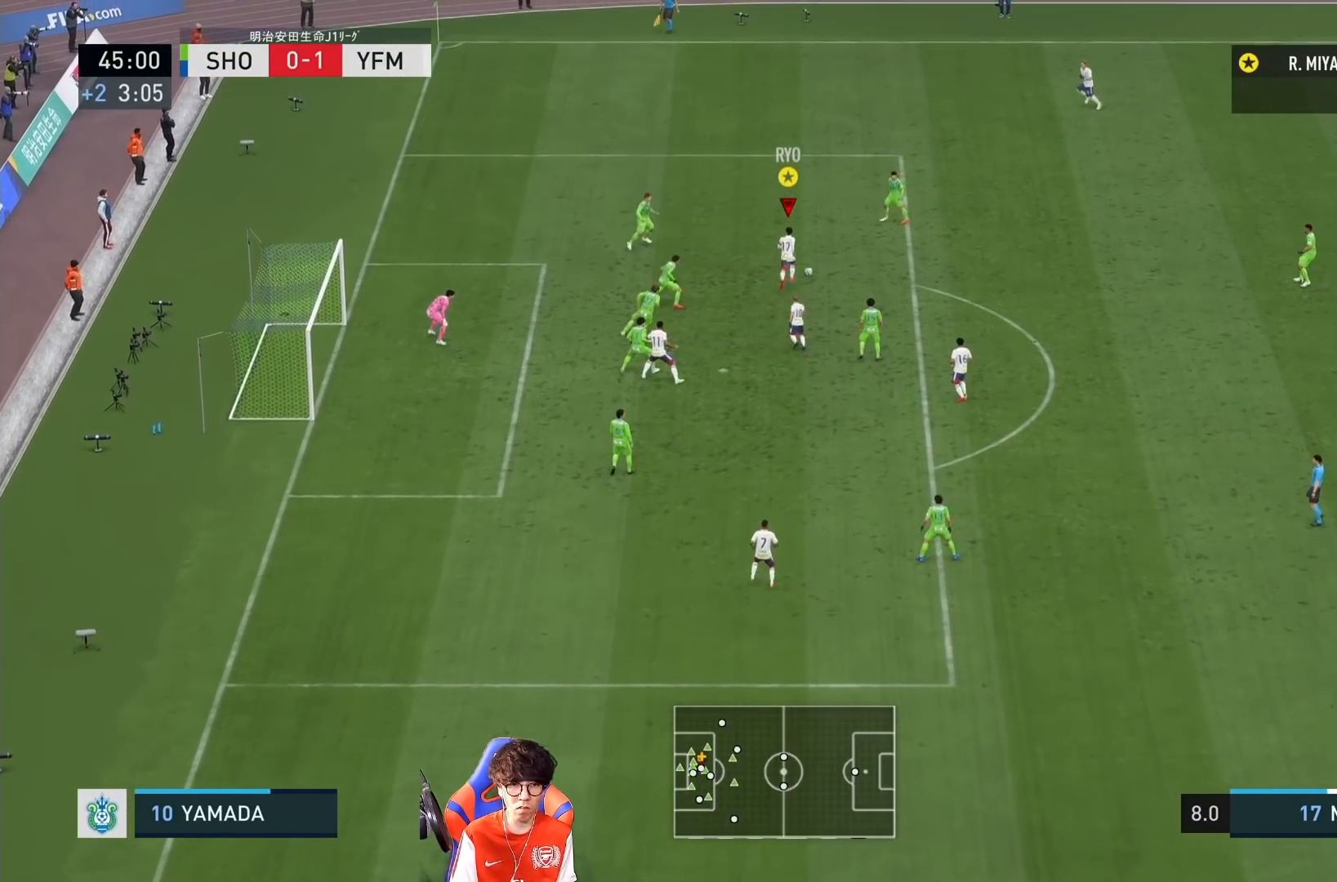
{"buttons": [], "left_stick": "down", "right_stick": "center", "events": [[167, "left_stick", "down"]]}
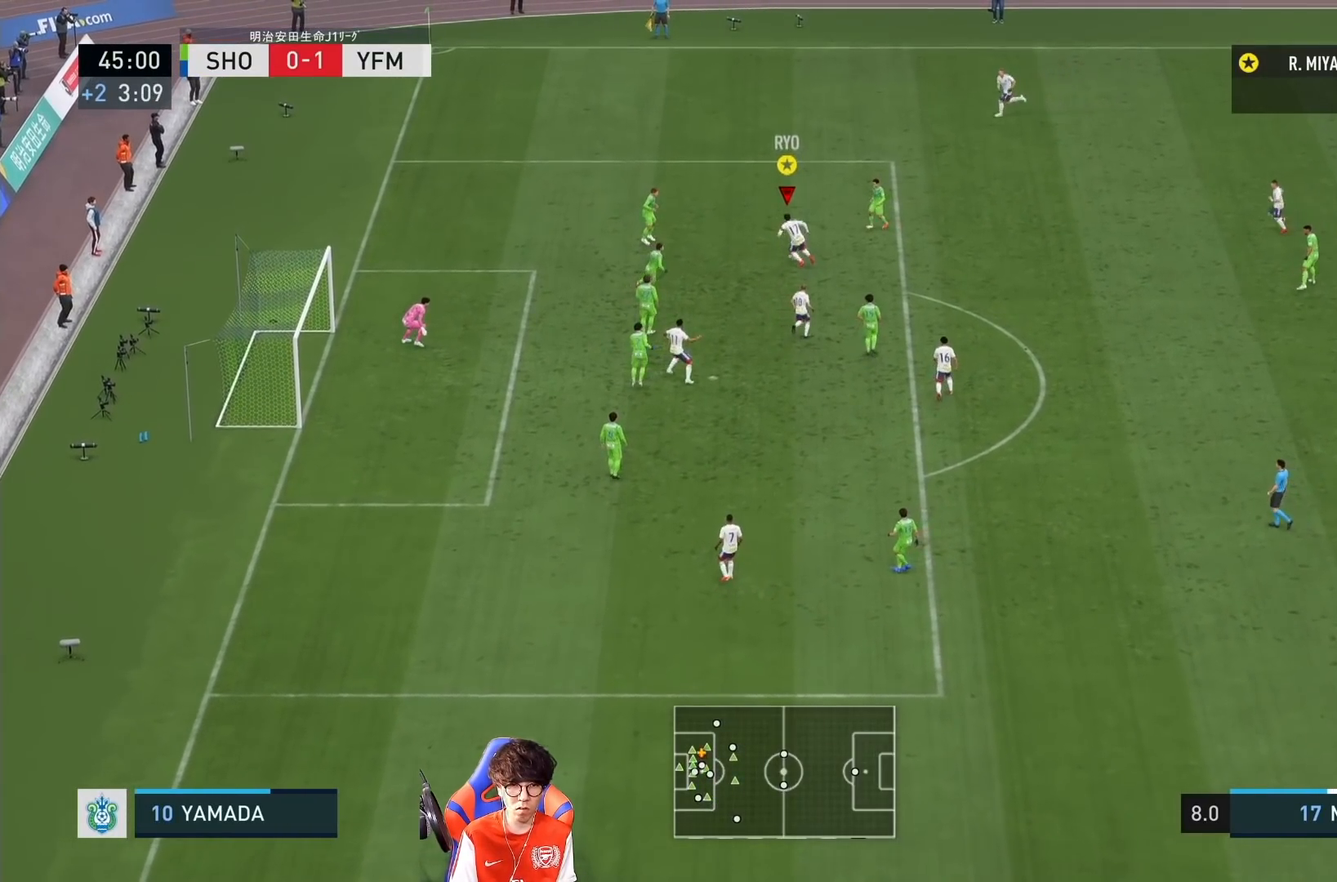
{"buttons": [], "left_stick": "down", "right_stick": "center", "events": [[200, "right_stick", "right"], [367, "right_stick", "left"], [483, "right_stick", "center"]]}
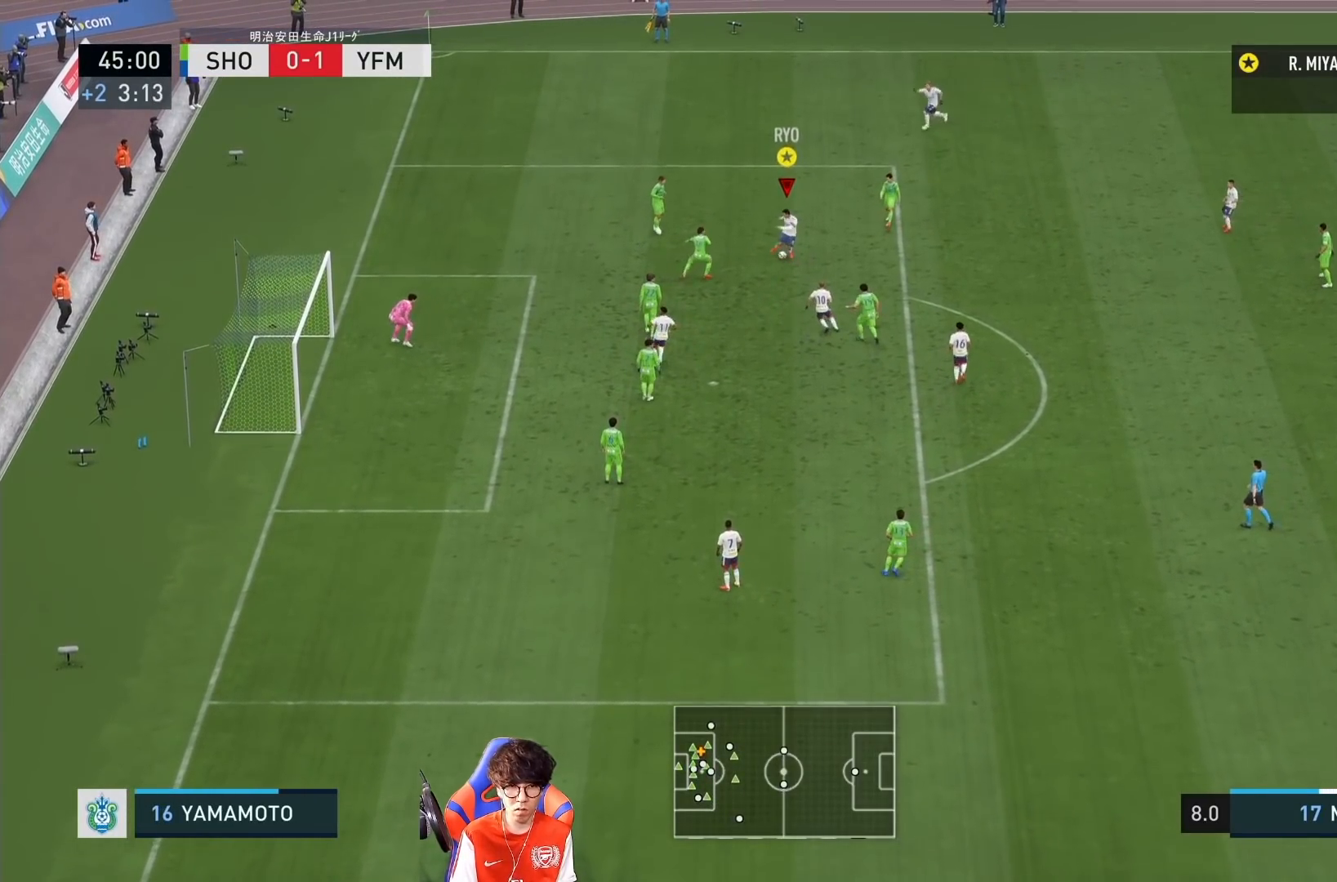
{"buttons": [], "left_stick": "down-right", "right_stick": "center", "events": [[500, "left_stick", "down-right"]]}
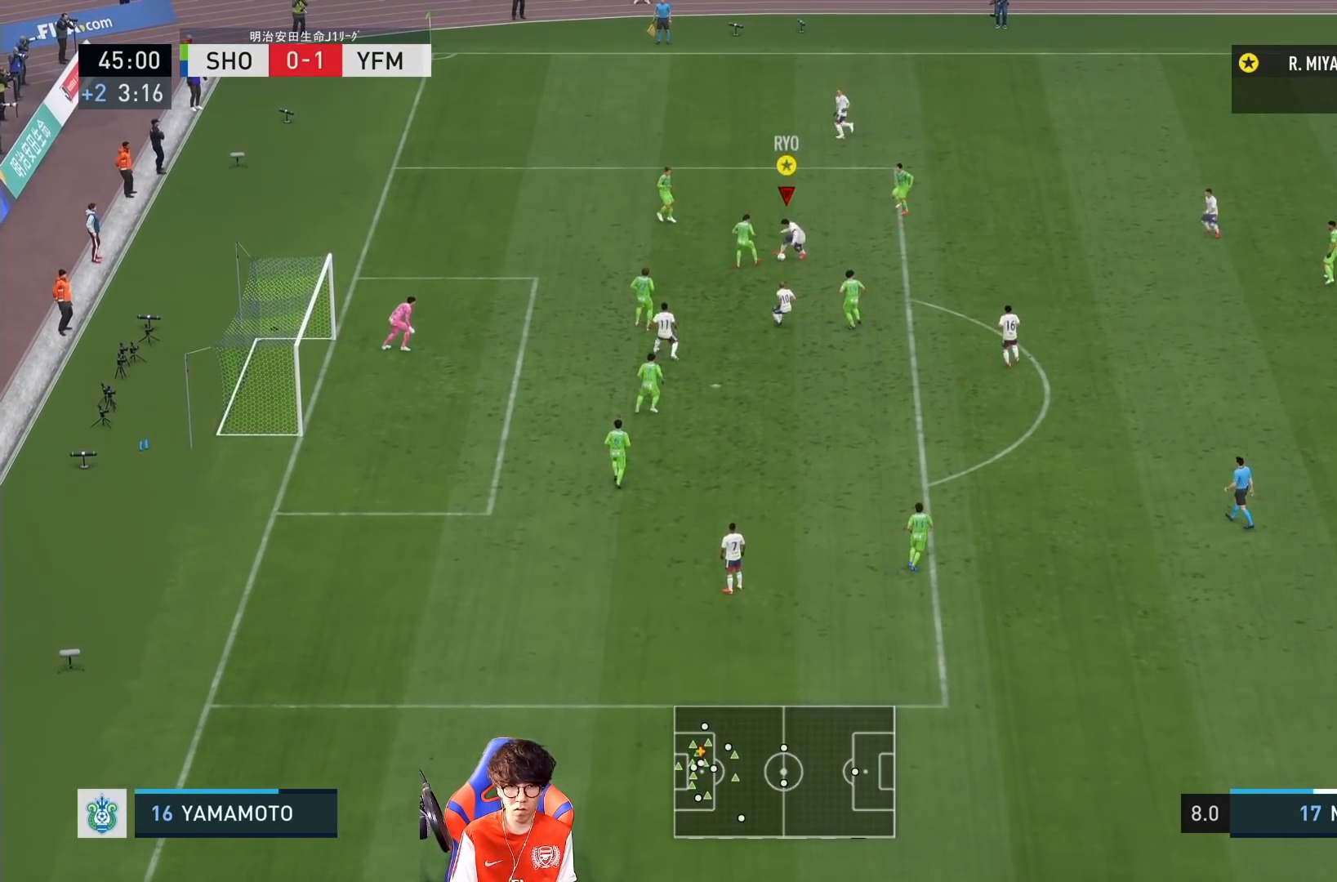
{"buttons": [], "left_stick": "down-right", "right_stick": "center", "events": []}
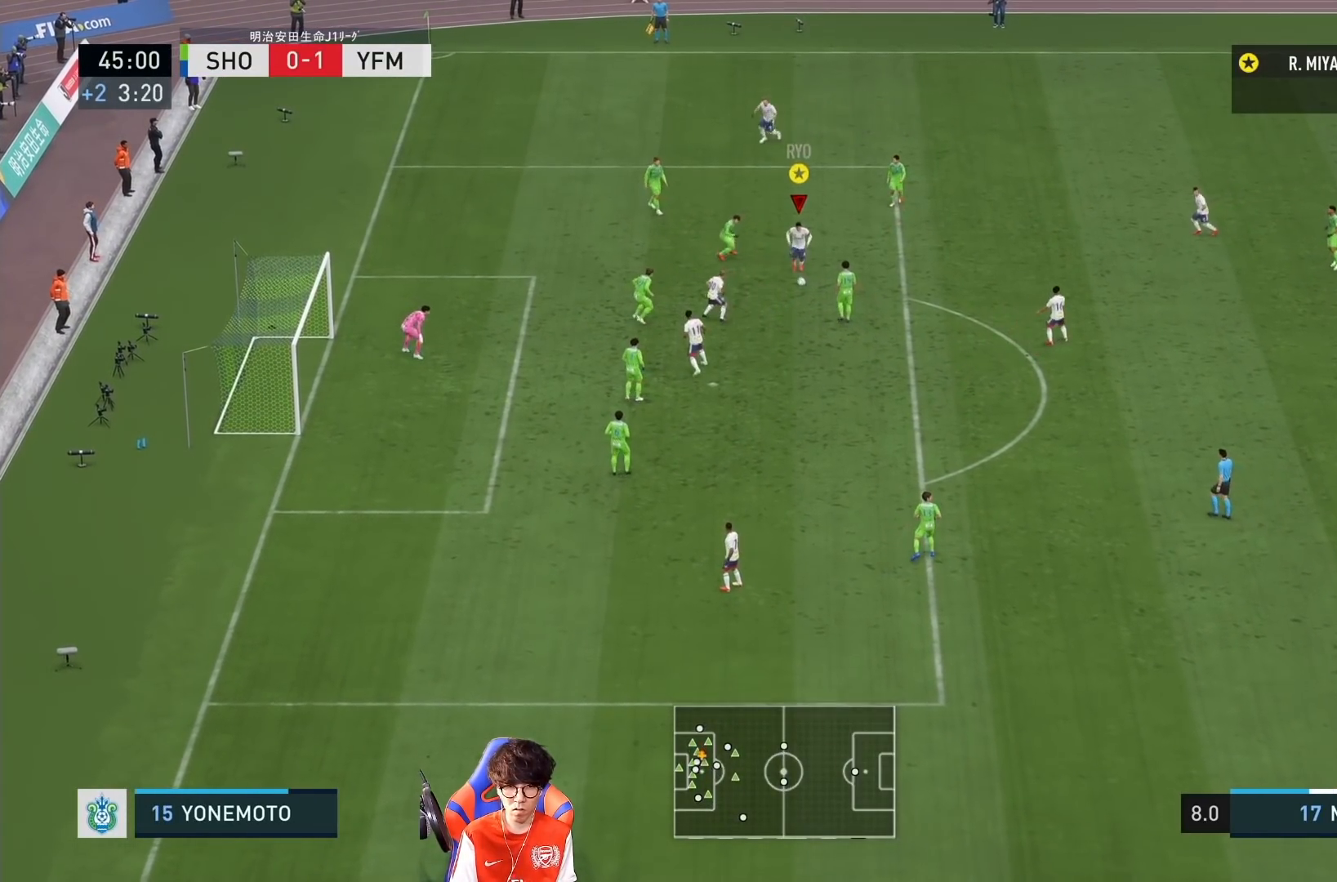
{"buttons": [], "left_stick": "down", "right_stick": "center", "events": [[17, "CROSS", "down"], [17, "left_stick", "down"], [117, "L1", "down"], [150, "CROSS", "up"], [217, "L1", "up"]]}
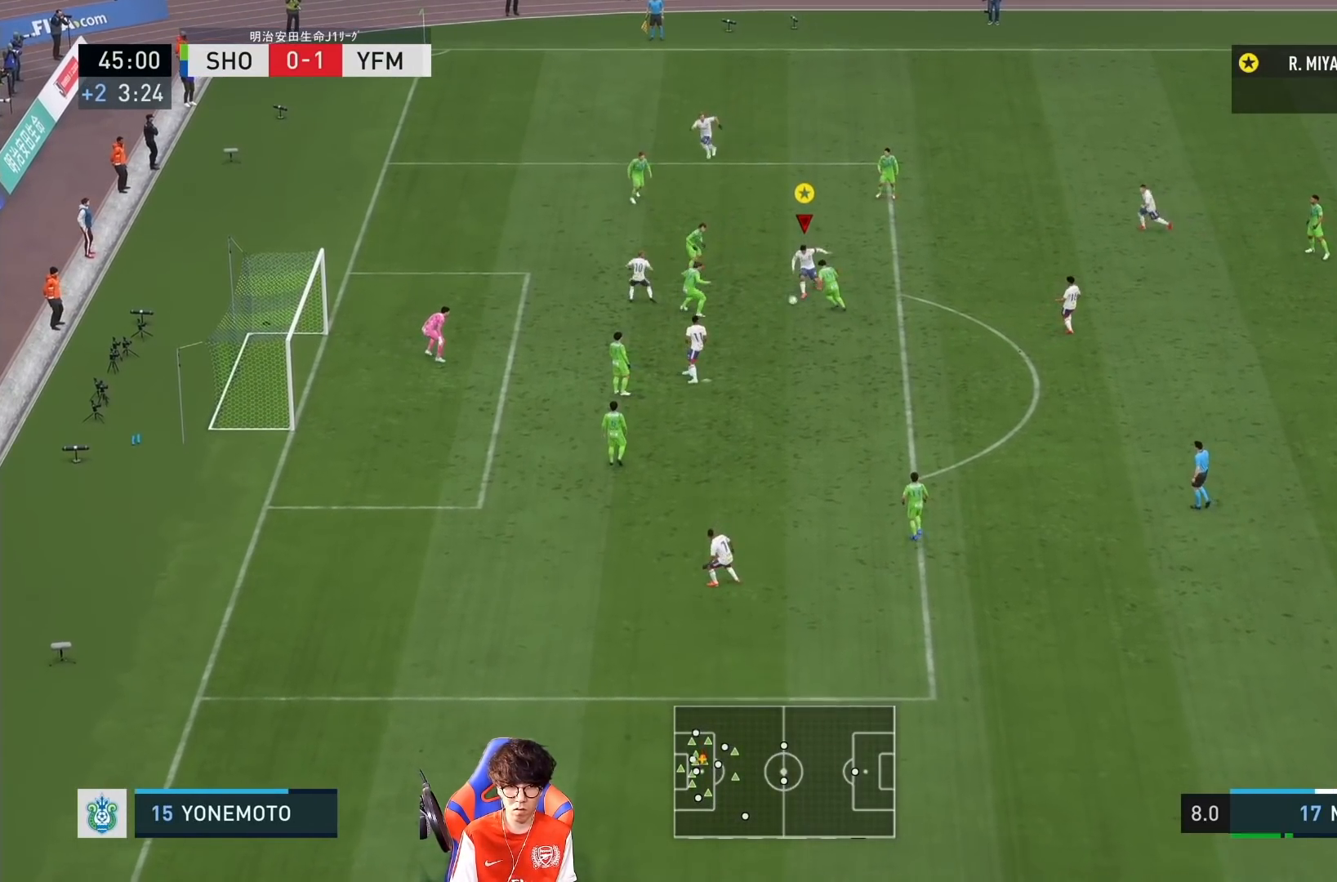
{"buttons": ["R1"], "left_stick": "down-left", "right_stick": "center", "events": [[417, "R1", "down"], [417, "left_stick", "down-left"]]}
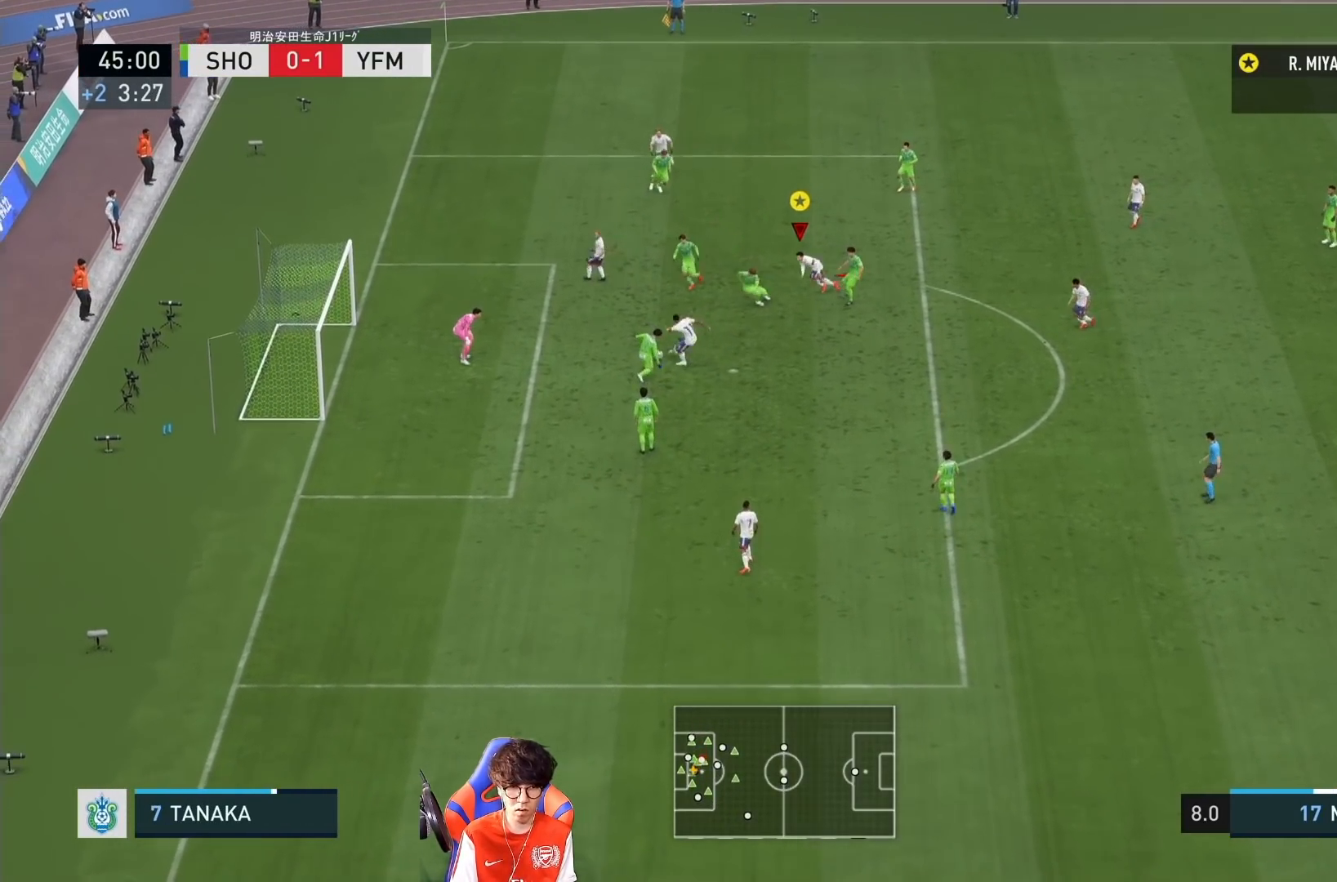
{"buttons": ["R1"], "left_stick": "left", "right_stick": "center", "events": [[167, "left_stick", "left"]]}
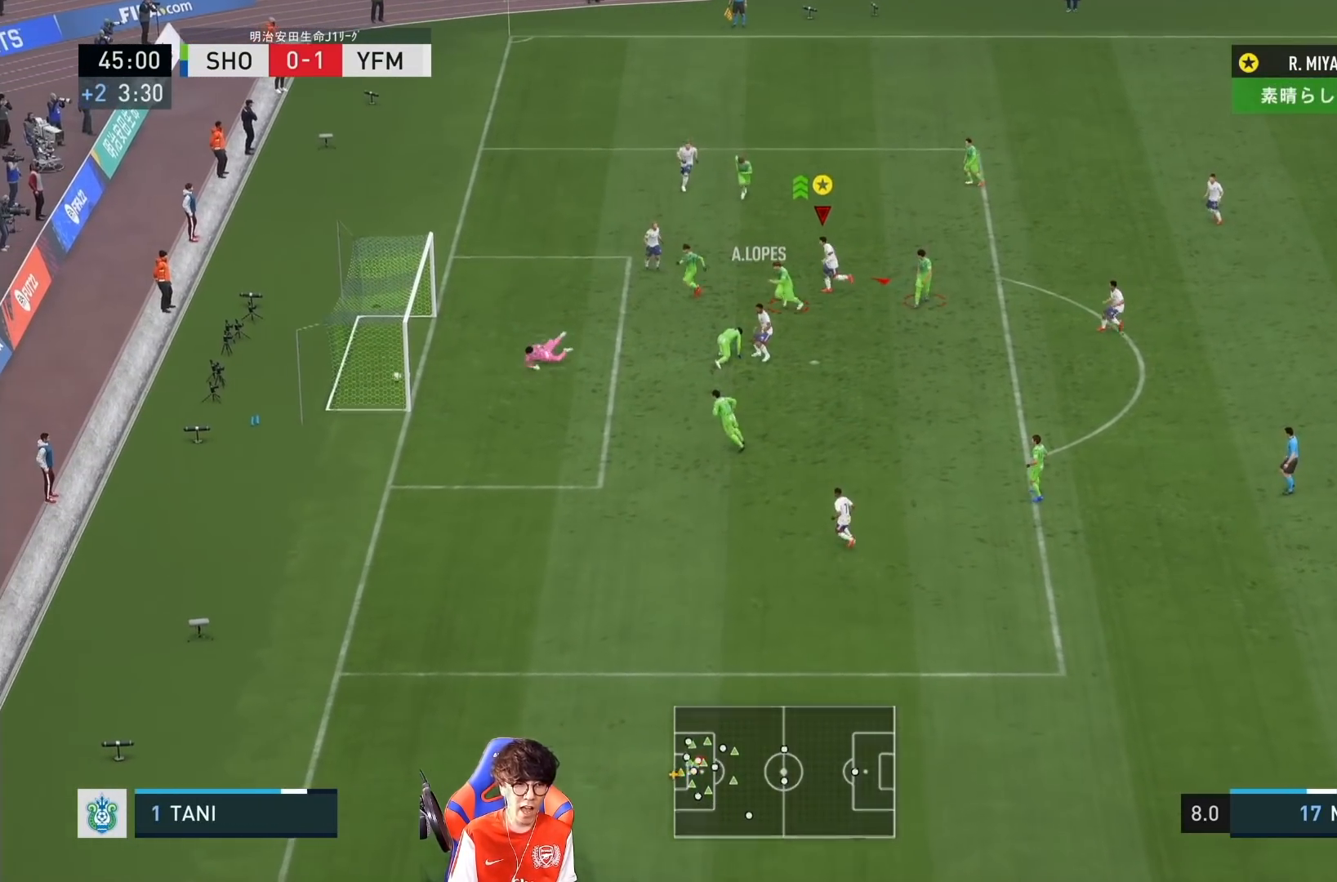
{"buttons": [], "left_stick": "center", "right_stick": "center", "events": [[117, "R1", "up"], [300, "left_stick", "center"]]}
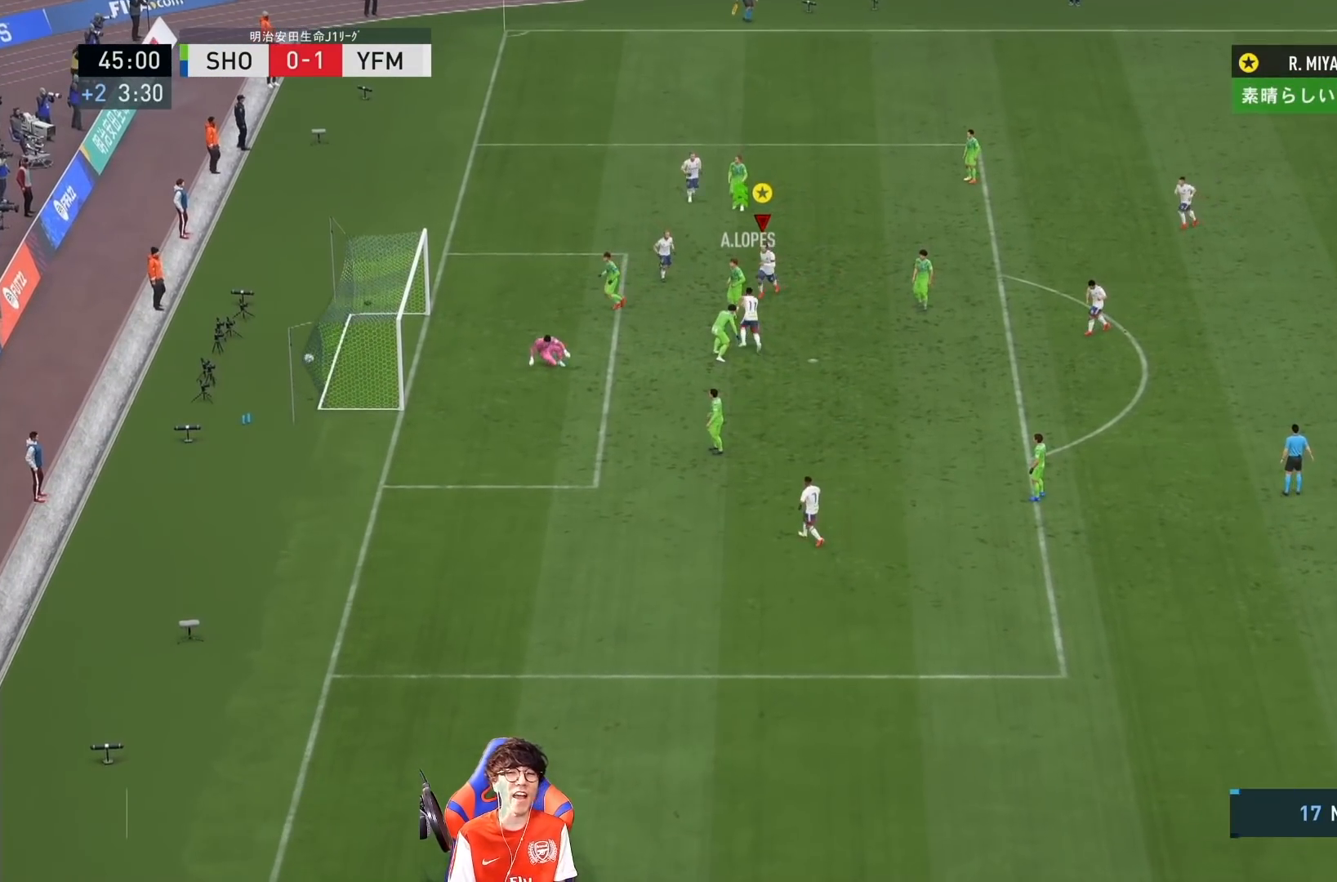
{"buttons": [], "left_stick": "center", "right_stick": "center", "events": []}
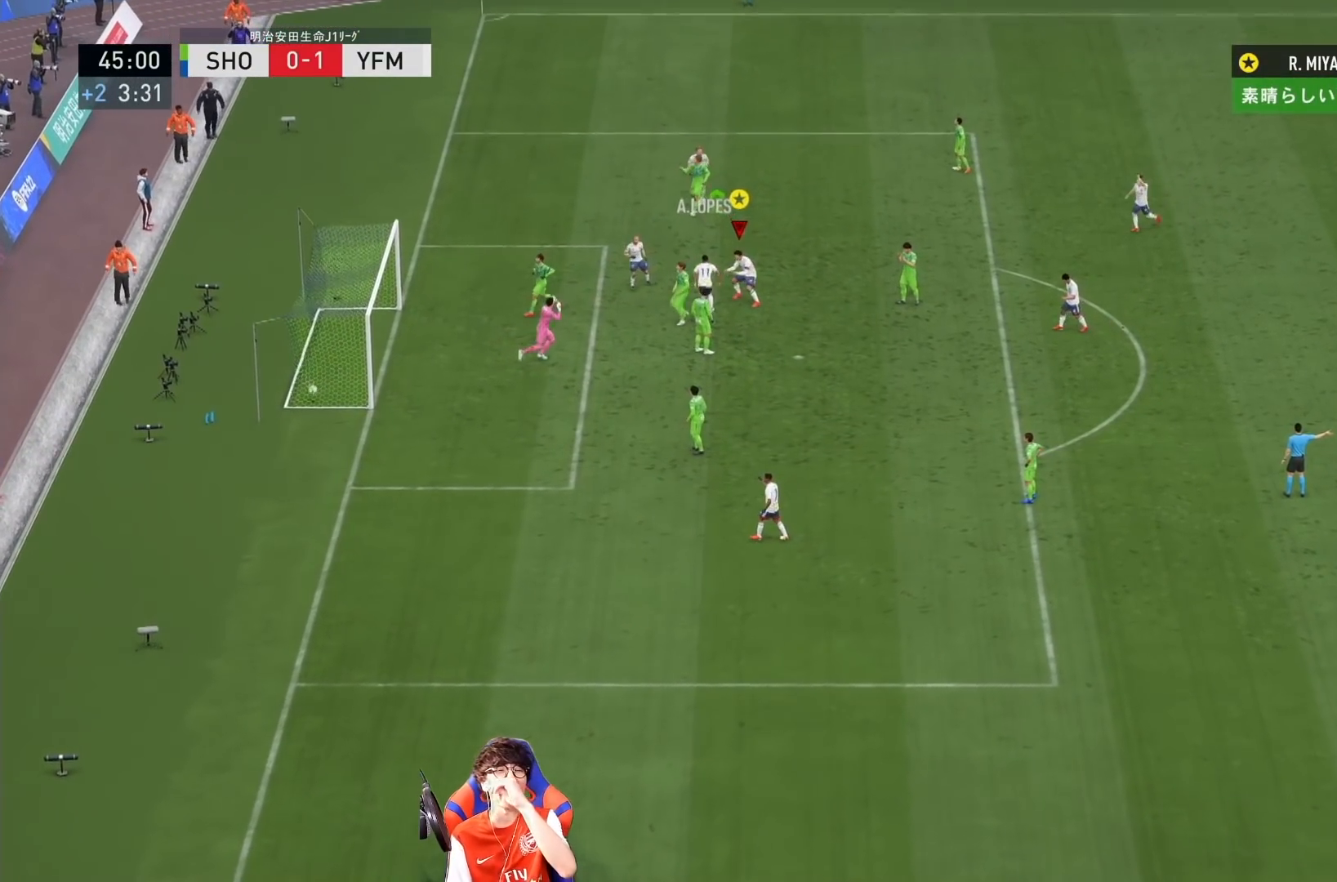
{"buttons": [], "left_stick": "center", "right_stick": "center", "events": []}
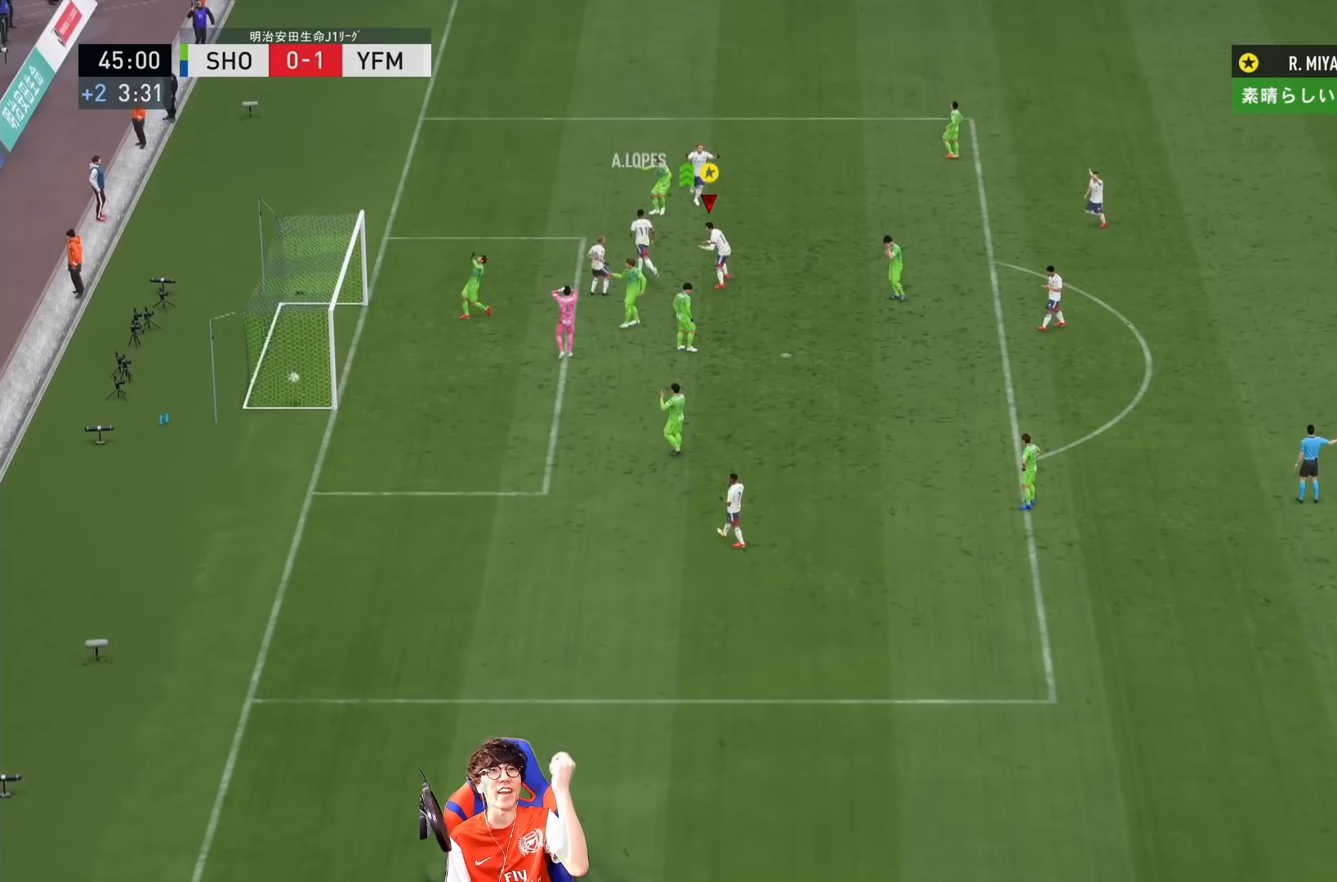
{"buttons": [], "left_stick": "center", "right_stick": "center", "events": [[67, "right_stick", "up"], [200, "right_stick", "center"]]}
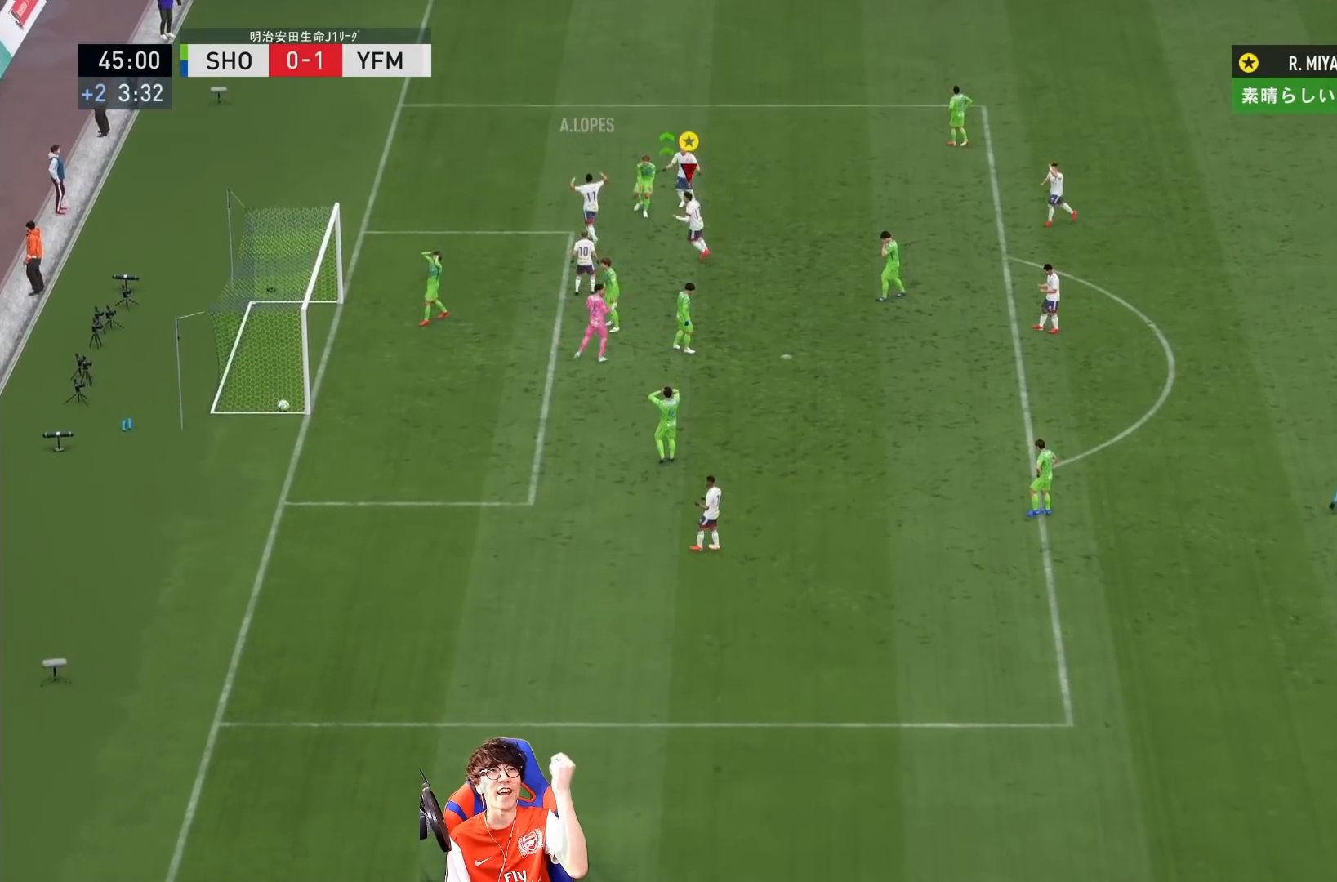
{"buttons": [], "left_stick": "center", "right_stick": "center", "events": []}
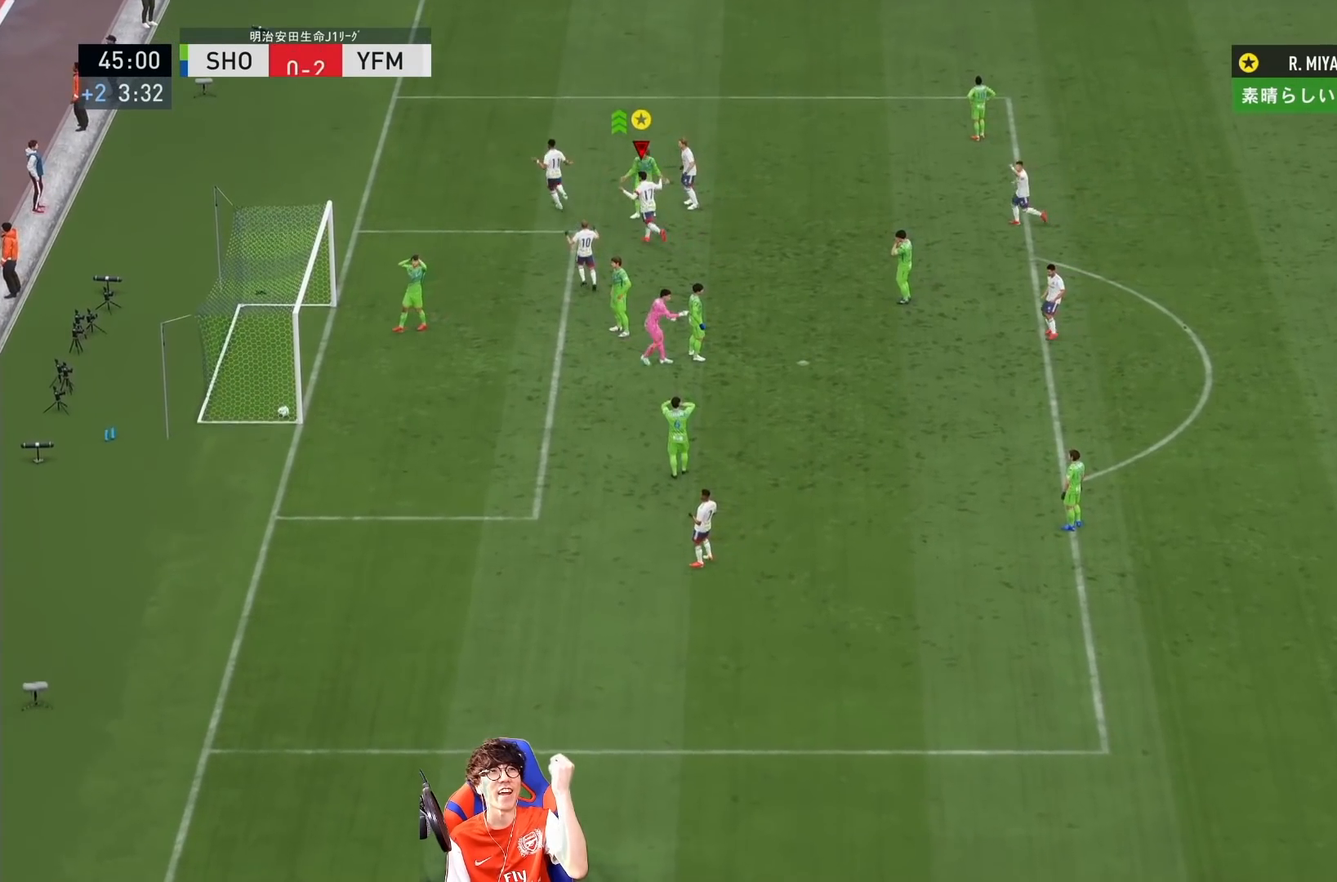
{"buttons": [], "left_stick": "center", "right_stick": "center", "events": []}
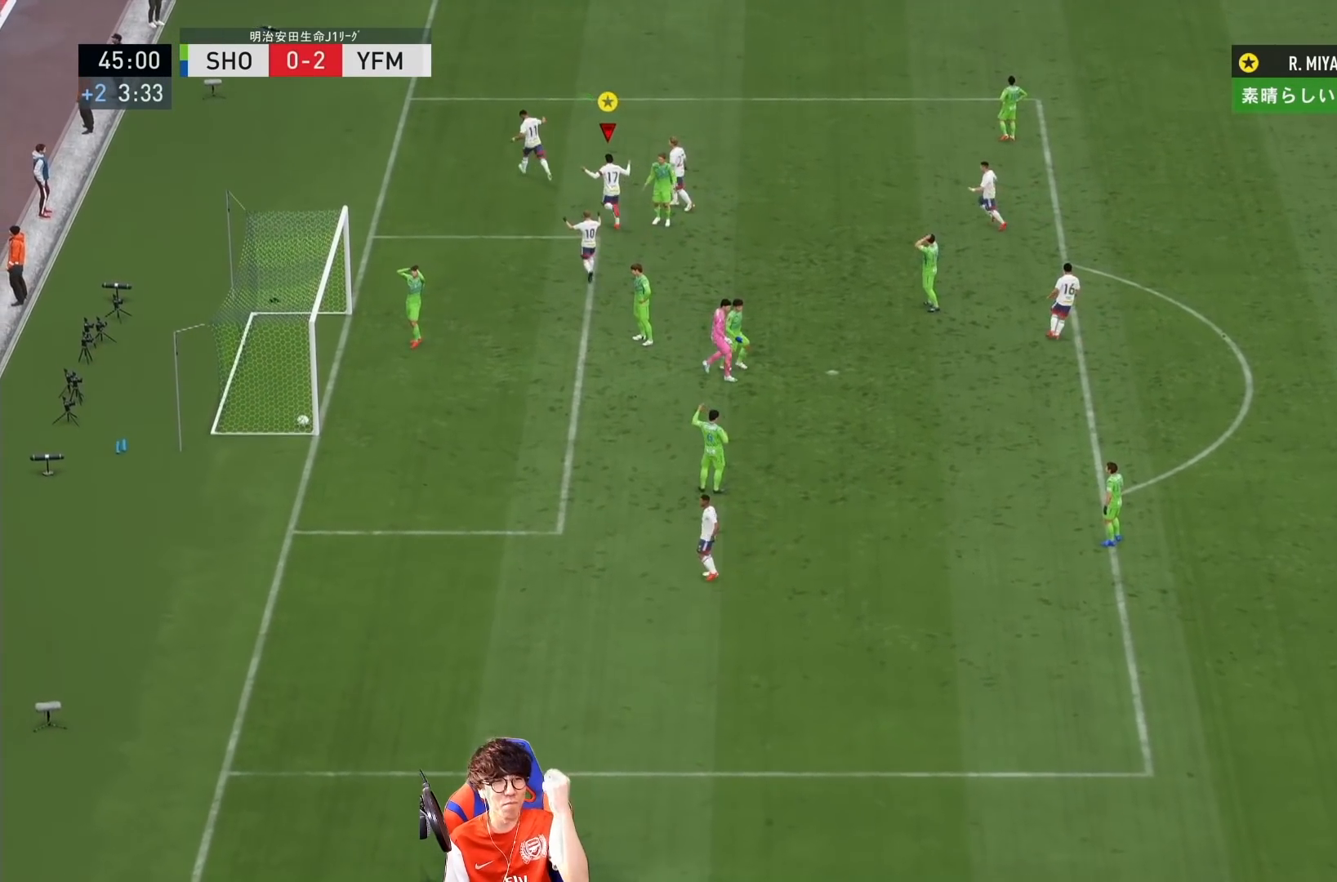
{"buttons": [], "left_stick": "center", "right_stick": "center", "events": []}